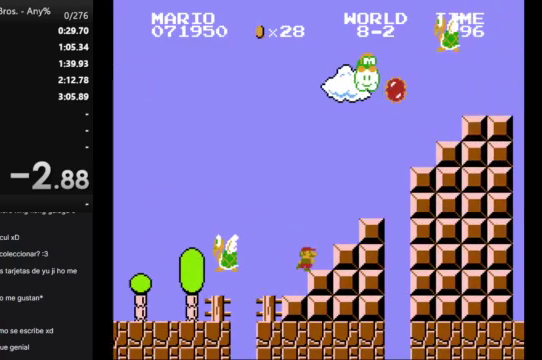
Gameplay with a controller (Nintendo layout); each line is a JSON object with the inputs held at the frame after it. "events" lists button and stick changes between this image and that frame as [ms after this image, input, new state], when the widget could be followed in between. Not read: L3 R3.
{"buttons": ["B", "DPAD_RIGHT"], "events": [[67, "A", "down"], [500, "A", "up"]]}
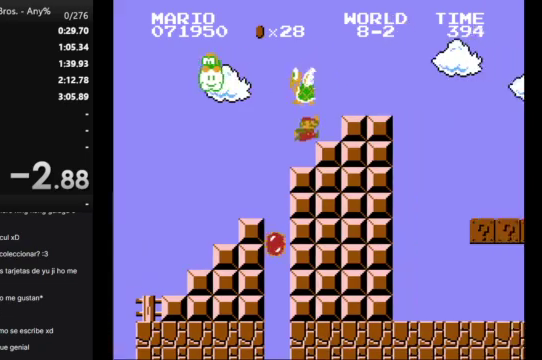
{"buttons": ["B", "DPAD_RIGHT"], "events": [[100, "A", "down"], [233, "A", "up"]]}
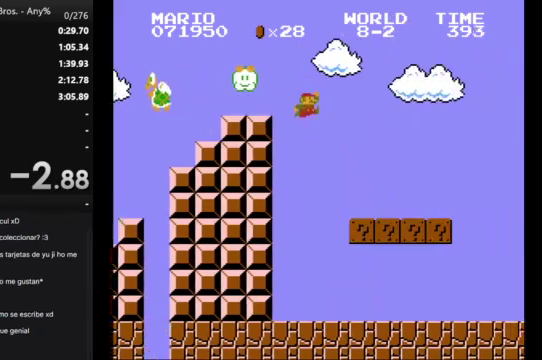
{"buttons": ["B", "DPAD_RIGHT"], "events": [[367, "A", "down"], [467, "A", "up"]]}
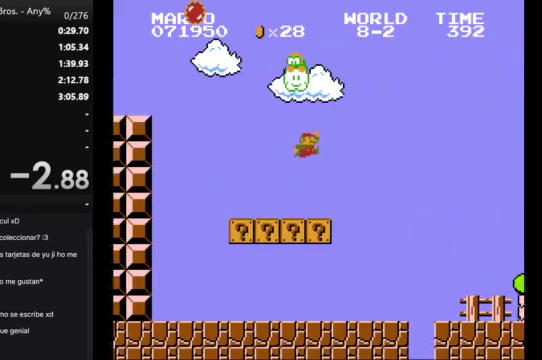
{"buttons": ["B", "DPAD_RIGHT"], "events": []}
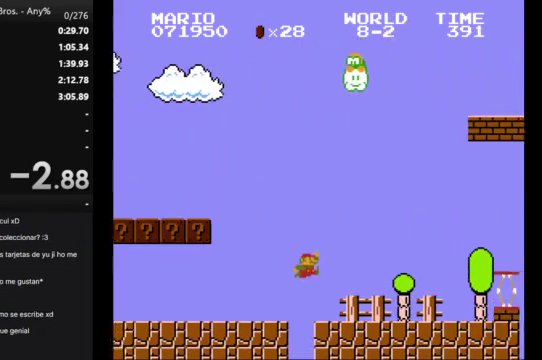
{"buttons": ["A", "B", "DPAD_RIGHT"], "events": [[300, "A", "down"]]}
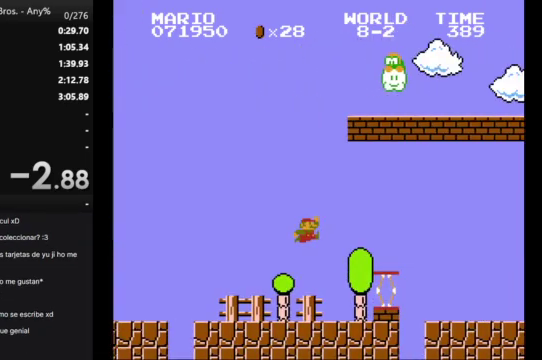
{"buttons": ["B", "DPAD_RIGHT"], "events": [[233, "A", "up"]]}
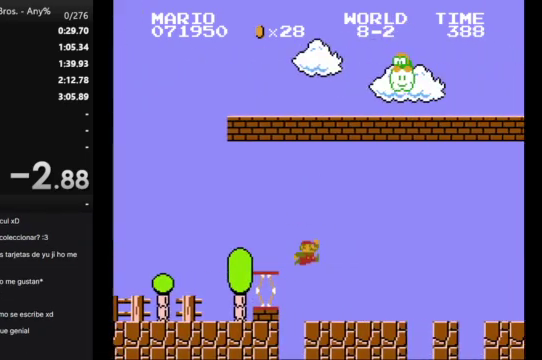
{"buttons": ["A", "B", "DPAD_RIGHT"], "events": [[367, "A", "down"]]}
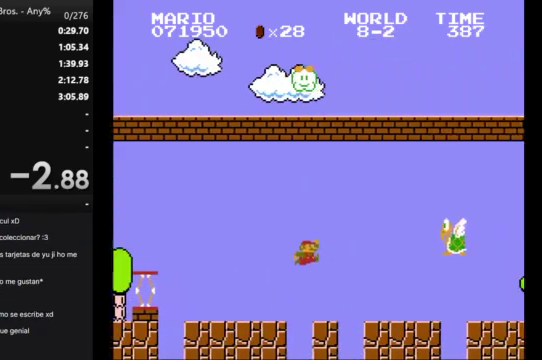
{"buttons": ["B", "DPAD_RIGHT"], "events": [[367, "A", "up"]]}
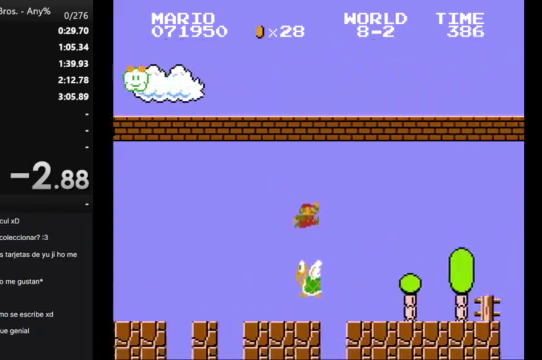
{"buttons": ["B", "DPAD_RIGHT"], "events": []}
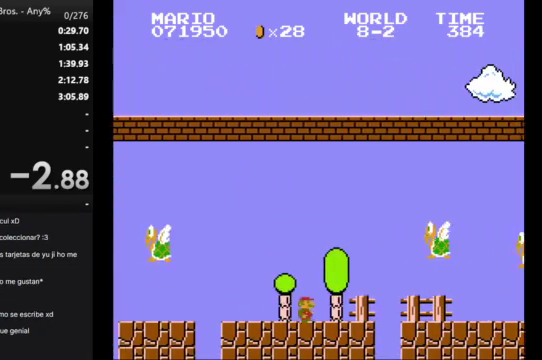
{"buttons": ["A", "B", "DPAD_RIGHT"], "events": [[167, "A", "down"]]}
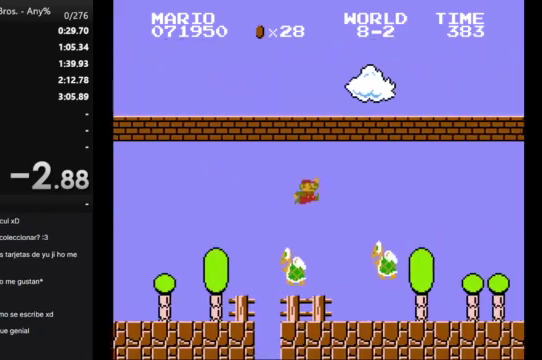
{"buttons": ["B", "DPAD_RIGHT"], "events": [[267, "A", "up"]]}
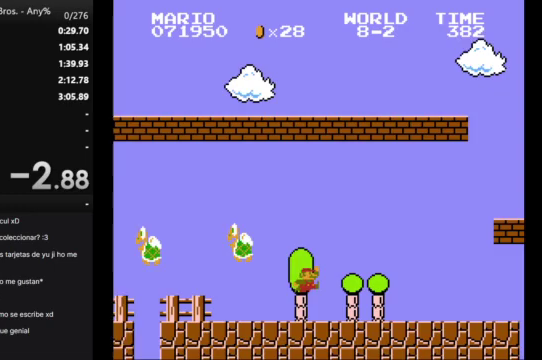
{"buttons": ["A", "B", "DPAD_RIGHT"], "events": [[233, "A", "down"]]}
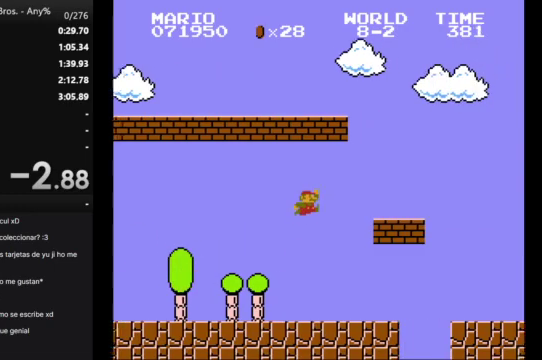
{"buttons": ["A", "B", "DPAD_RIGHT"], "events": [[133, "A", "up"], [367, "A", "down"]]}
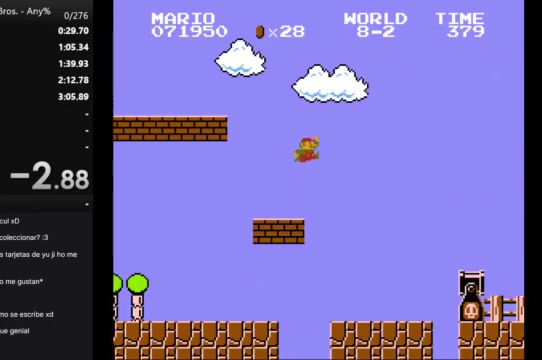
{"buttons": ["B", "DPAD_RIGHT"], "events": [[200, "A", "up"]]}
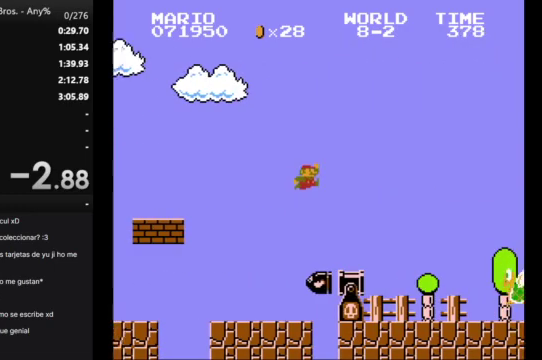
{"buttons": ["A", "B", "DPAD_RIGHT"], "events": [[300, "A", "down"]]}
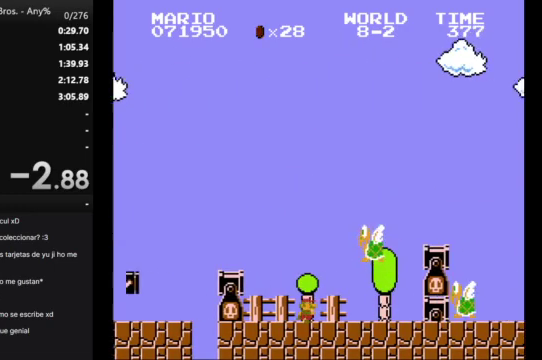
{"buttons": ["B", "DPAD_RIGHT"], "events": [[133, "A", "up"], [267, "A", "down"], [367, "A", "up"]]}
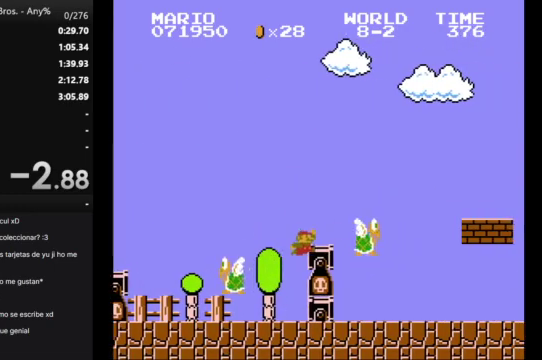
{"buttons": ["B", "DPAD_RIGHT"], "events": []}
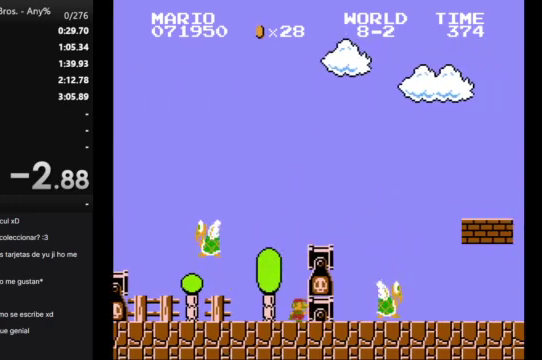
{"buttons": ["B", "DPAD_RIGHT"], "events": [[167, "A", "down"], [433, "A", "up"]]}
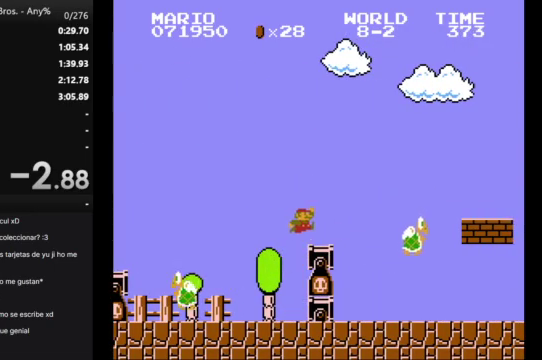
{"buttons": [], "events": [[33, "DPAD_RIGHT", "up"], [100, "B", "up"]]}